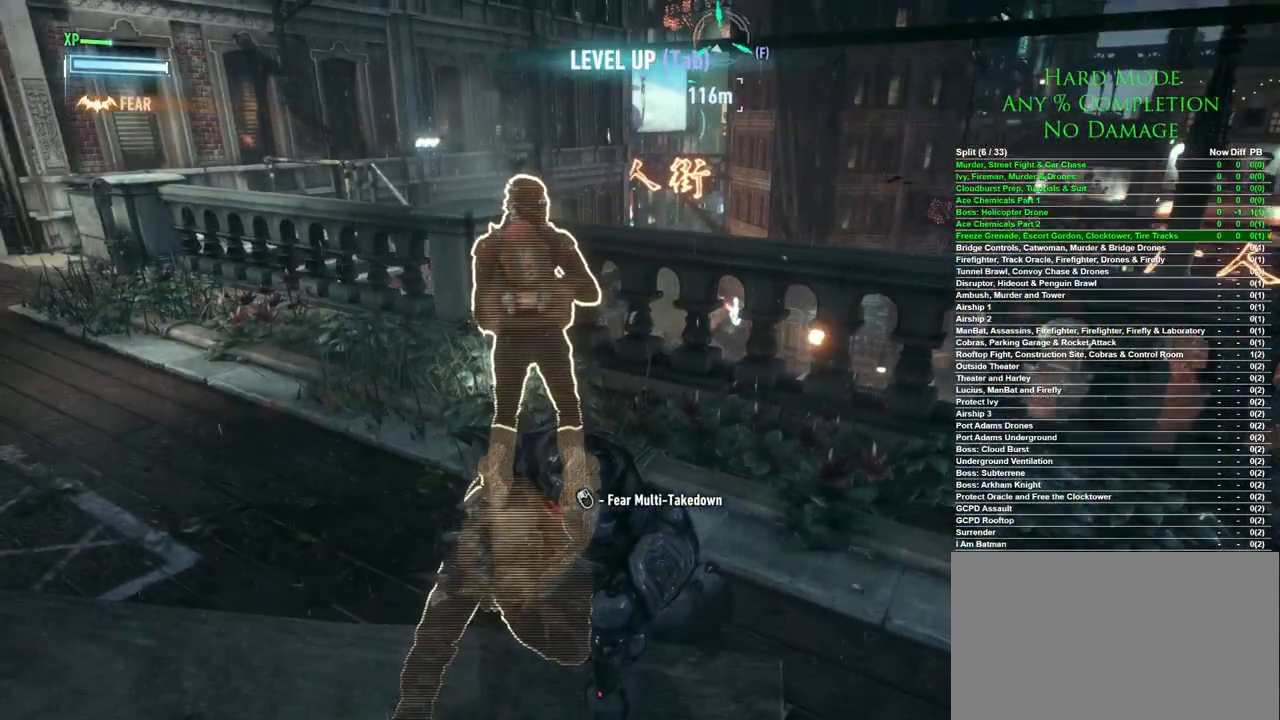
Gameplay with keyboard and mouse; each line is a JSON object with the keys and mouse buttons held at the frame after it. "events" lists presses ("down") and releases ("up") of "1", "2", "3", "4", "5", "a", "alt", "c", "caps_lock", "ctrl", "d", "e", "f", "g", "q", "r", "s", "shift", "space", "t", "tab", "v", "w", "x", "z", "mouse_left", "mouse_wheel" and "mouse_right" between this image and that frame as [ms after this image, input, new state], when the widget could be followed in between. "mouse_left", "mouse_wheel", "mouse_right" = the "left", "wheel", "right" buttons of the "mouse" list. No other keys are recorded. "wheel" means that the mouse wheel is clicked or scrolled. Mouse movement is not recorded.
{"keys": [], "mouse": [], "events": []}
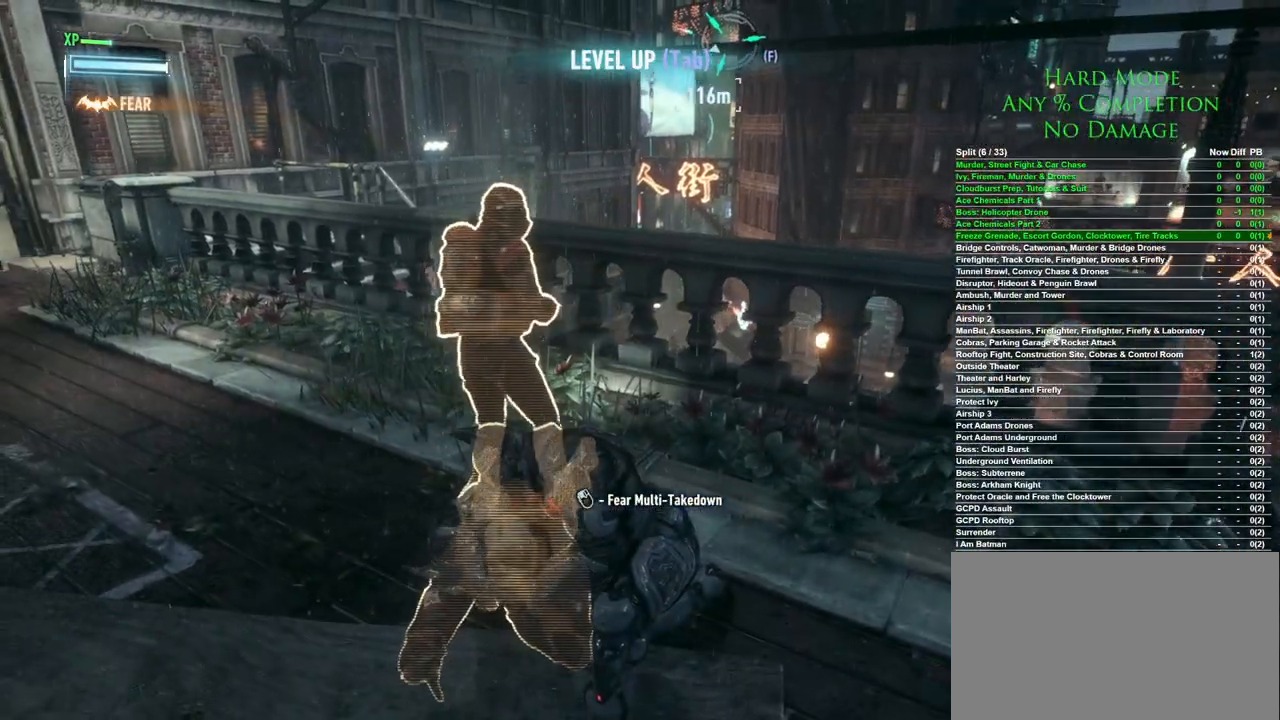
{"keys": [], "mouse": [], "events": []}
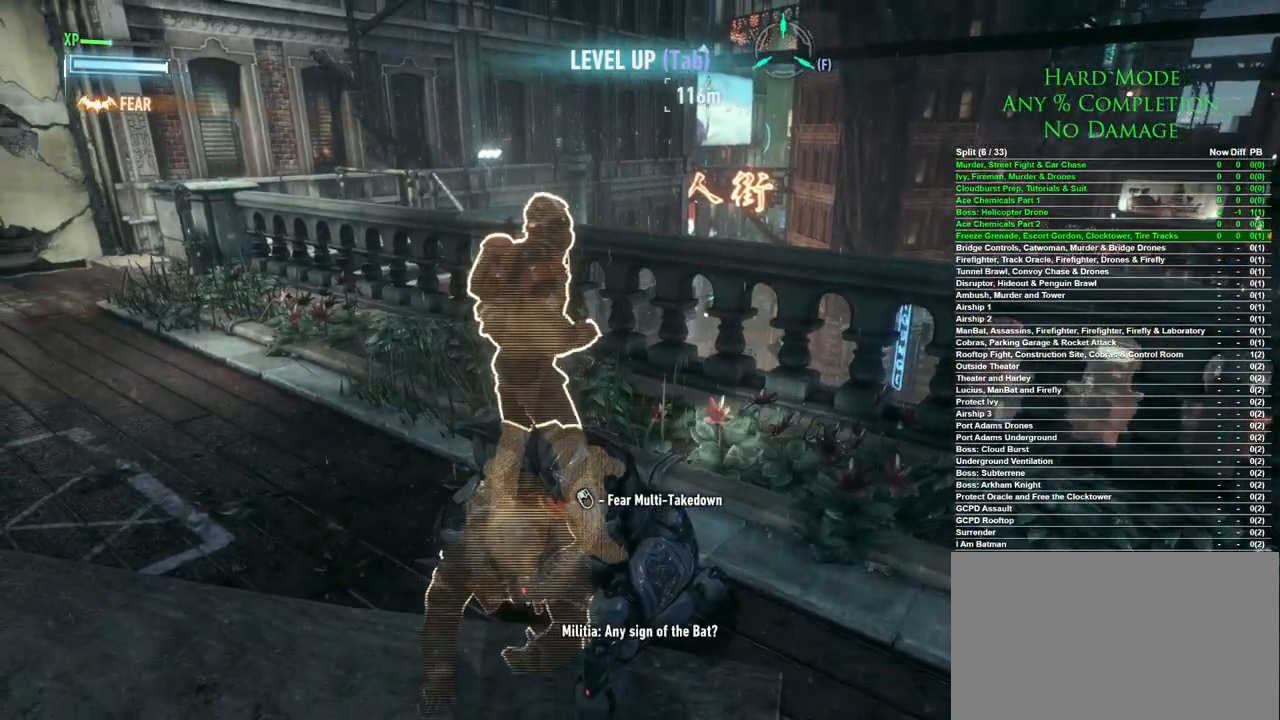
{"keys": [], "mouse": [], "events": []}
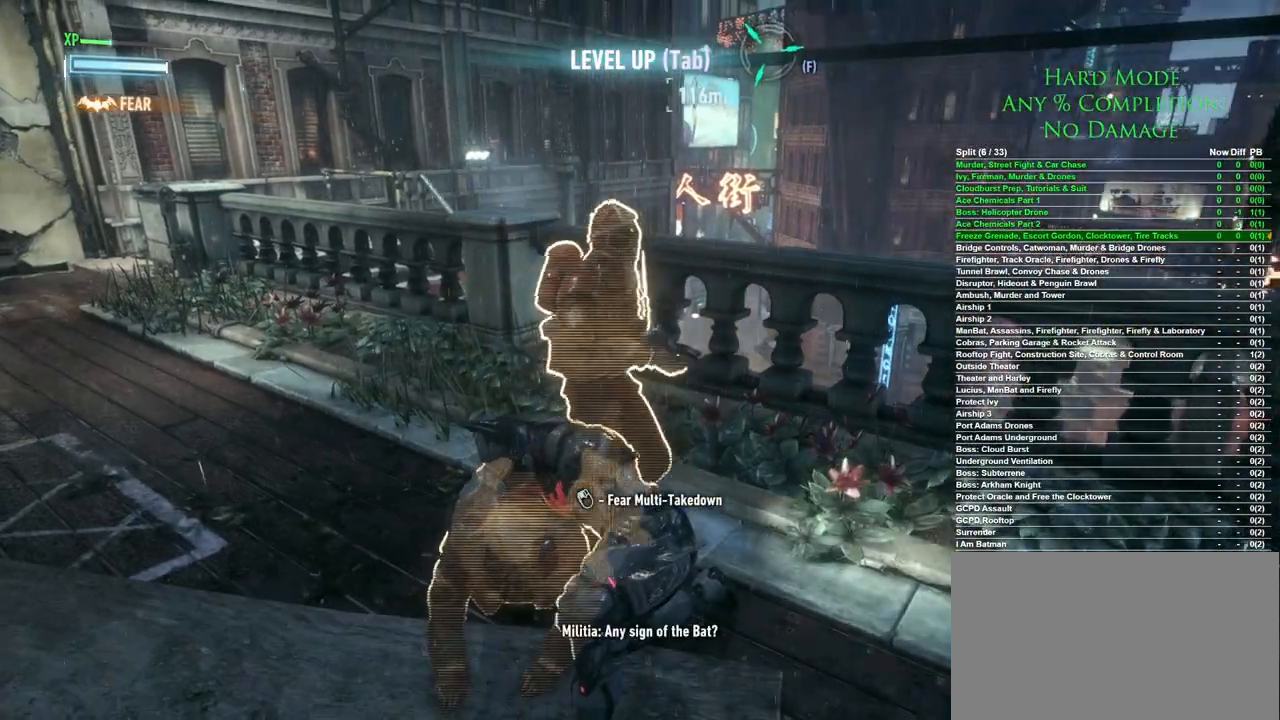
{"keys": ["w"], "mouse": ["left"], "events": [[267, "mouse_right", "down"], [400, "a", "down"], [400, "mouse_right", "up"], [450, "w", "down"], [500, "a", "up"], [500, "mouse_left", "down"]]}
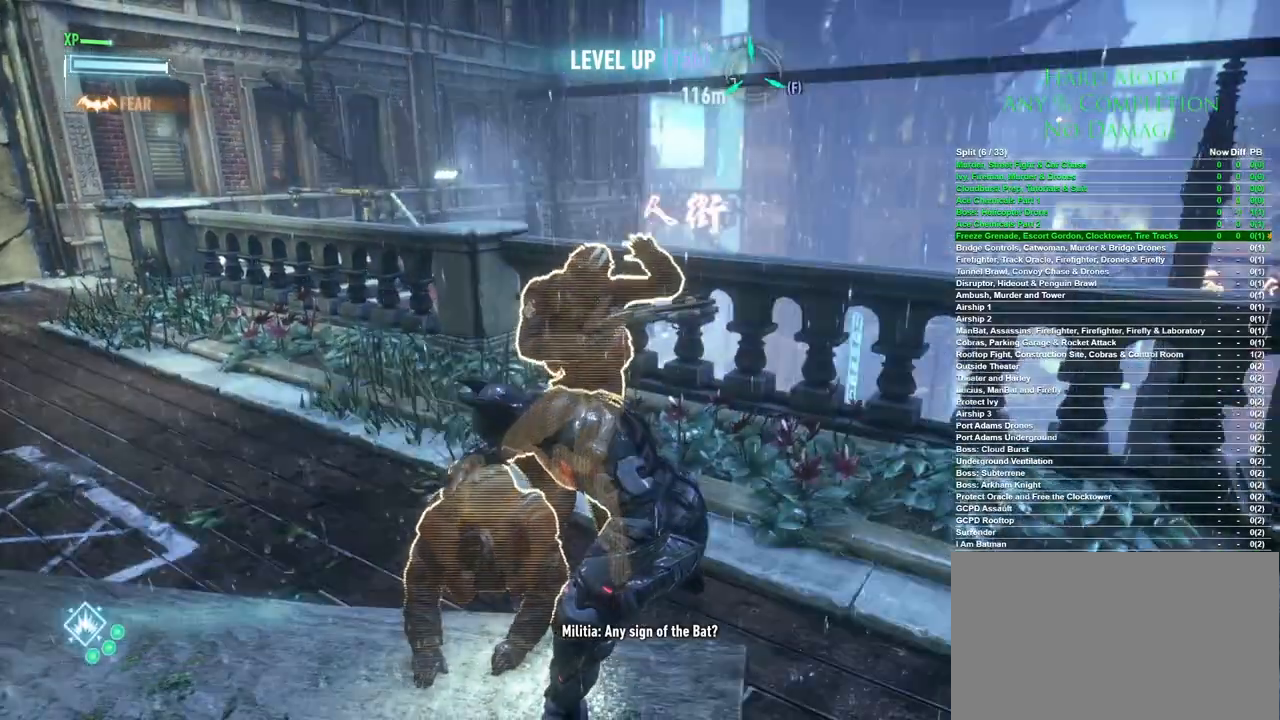
{"keys": ["w"], "mouse": ["left"], "events": [[83, "mouse_left", "up"], [133, "mouse_left", "down"], [183, "mouse_left", "up"], [317, "mouse_left", "down"], [467, "mouse_left", "up"], [500, "mouse_left", "down"]]}
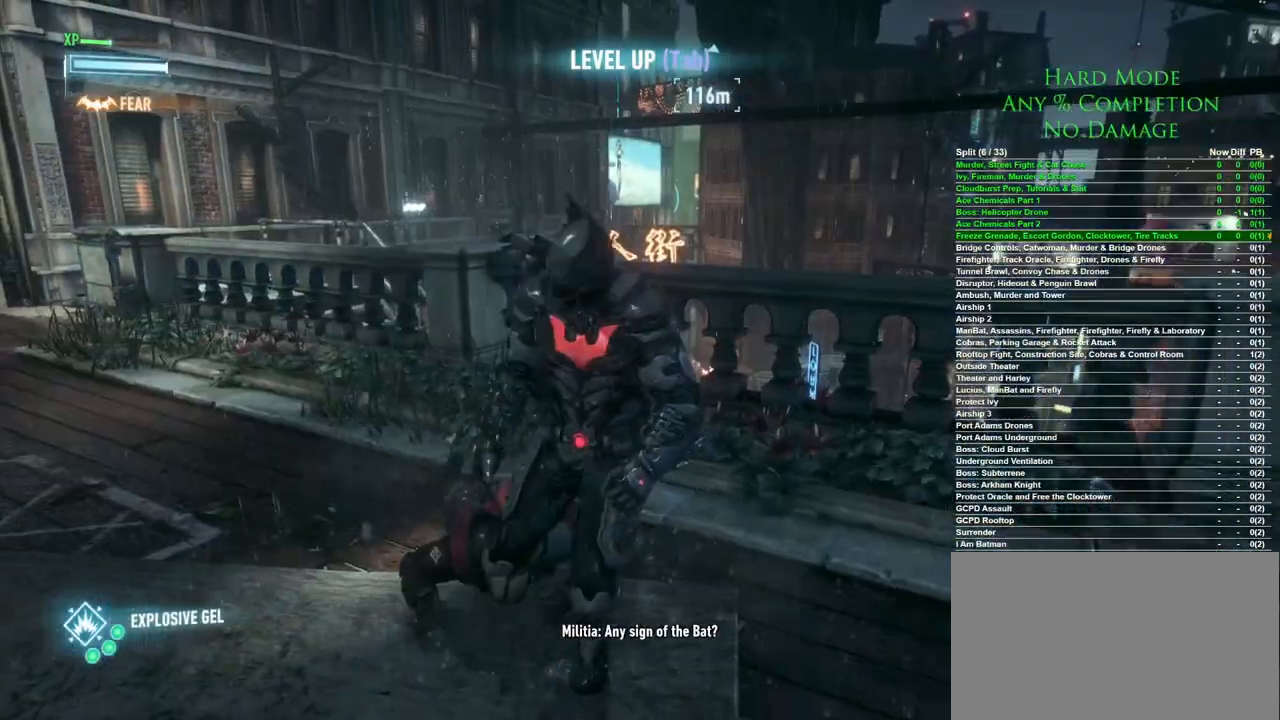
{"keys": ["w"], "mouse": ["left"], "events": [[50, "mouse_left", "up"], [100, "mouse_left", "down"], [200, "mouse_left", "up"], [250, "mouse_left", "down"], [283, "mouse_left", "up"], [333, "mouse_left", "down"], [433, "mouse_left", "up"], [483, "mouse_left", "down"]]}
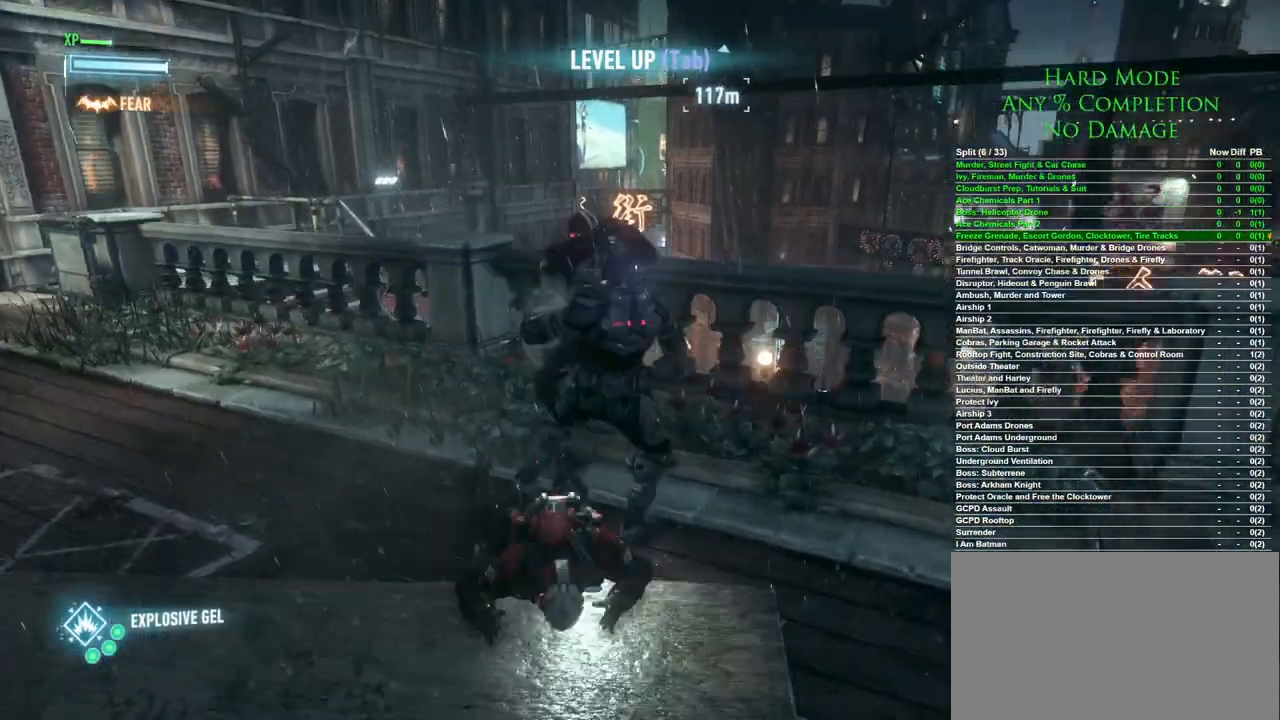
{"keys": ["w"], "mouse": ["left"], "events": [[33, "mouse_left", "up"], [117, "mouse_left", "down"], [167, "mouse_left", "up"], [217, "mouse_left", "down"], [300, "mouse_left", "up"], [350, "mouse_left", "down"], [400, "mouse_left", "up"], [500, "mouse_left", "down"]]}
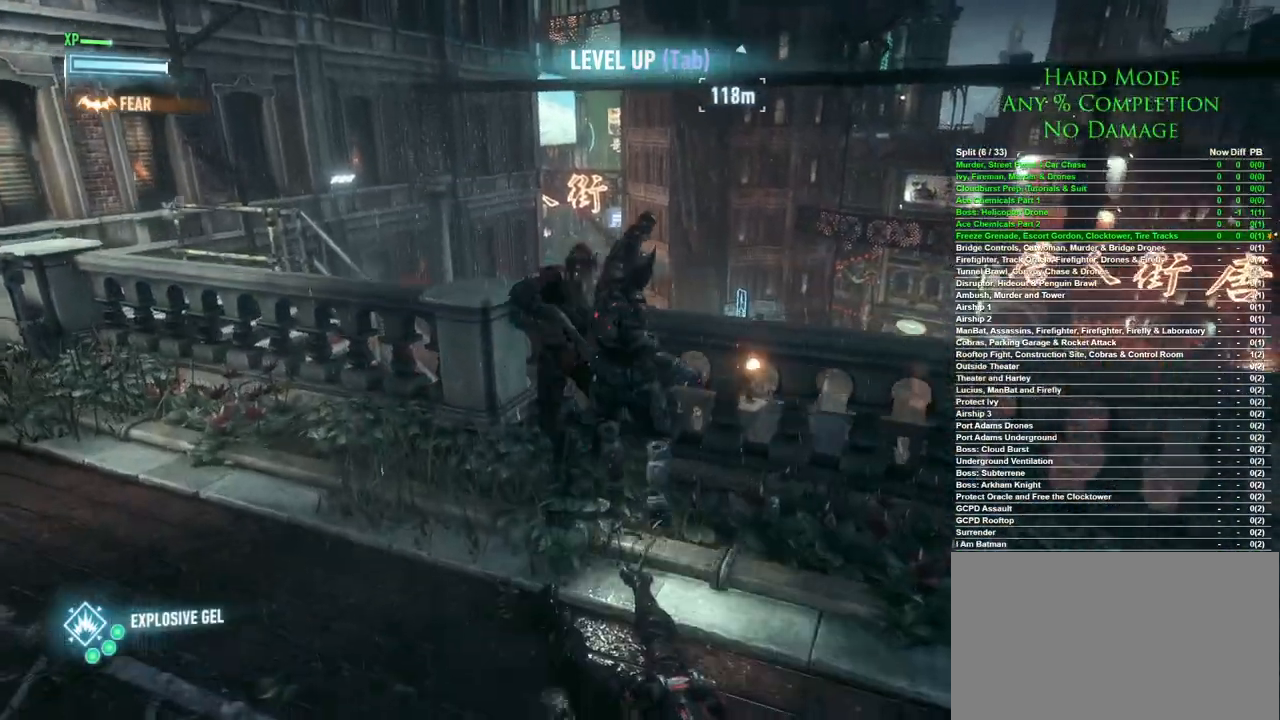
{"keys": [], "mouse": [], "events": [[33, "mouse_left", "up"], [83, "mouse_left", "down"], [133, "mouse_left", "up"], [233, "mouse_left", "down"], [233, "w", "up"], [283, "mouse_left", "up"], [317, "mouse_left", "down"], [417, "mouse_left", "up"]]}
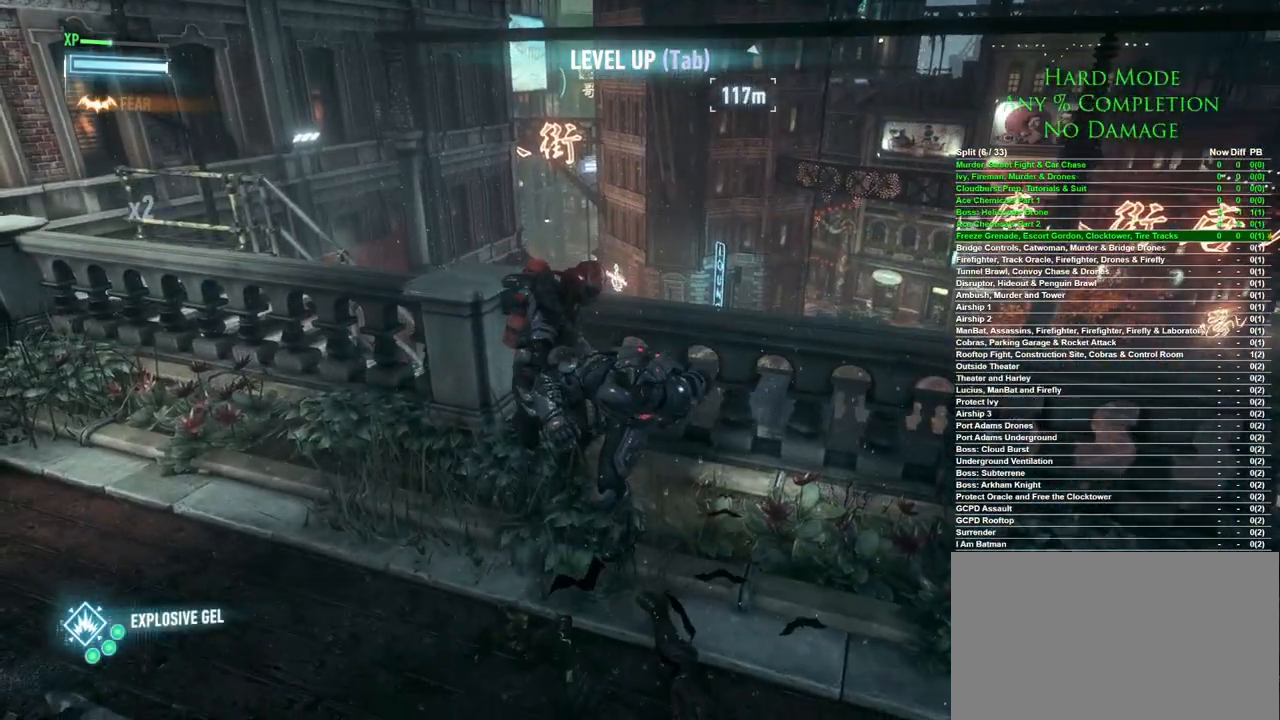
{"keys": [], "mouse": [], "events": []}
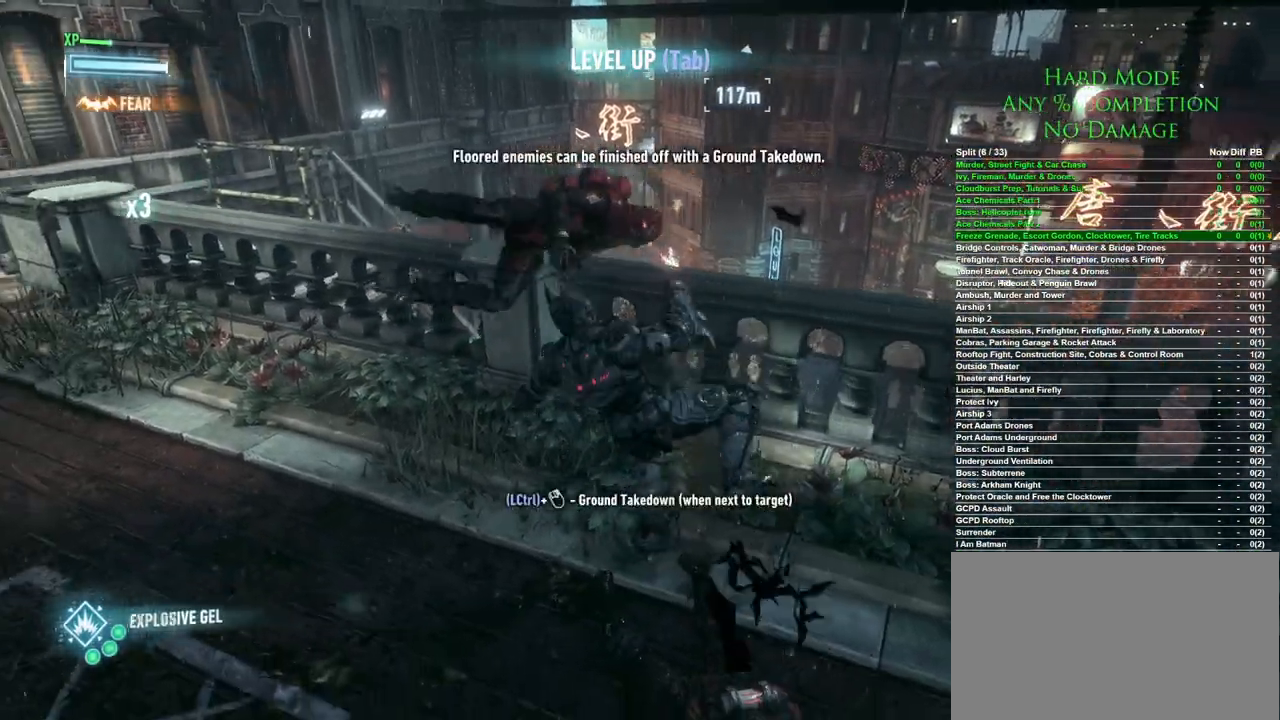
{"keys": [], "mouse": [], "events": []}
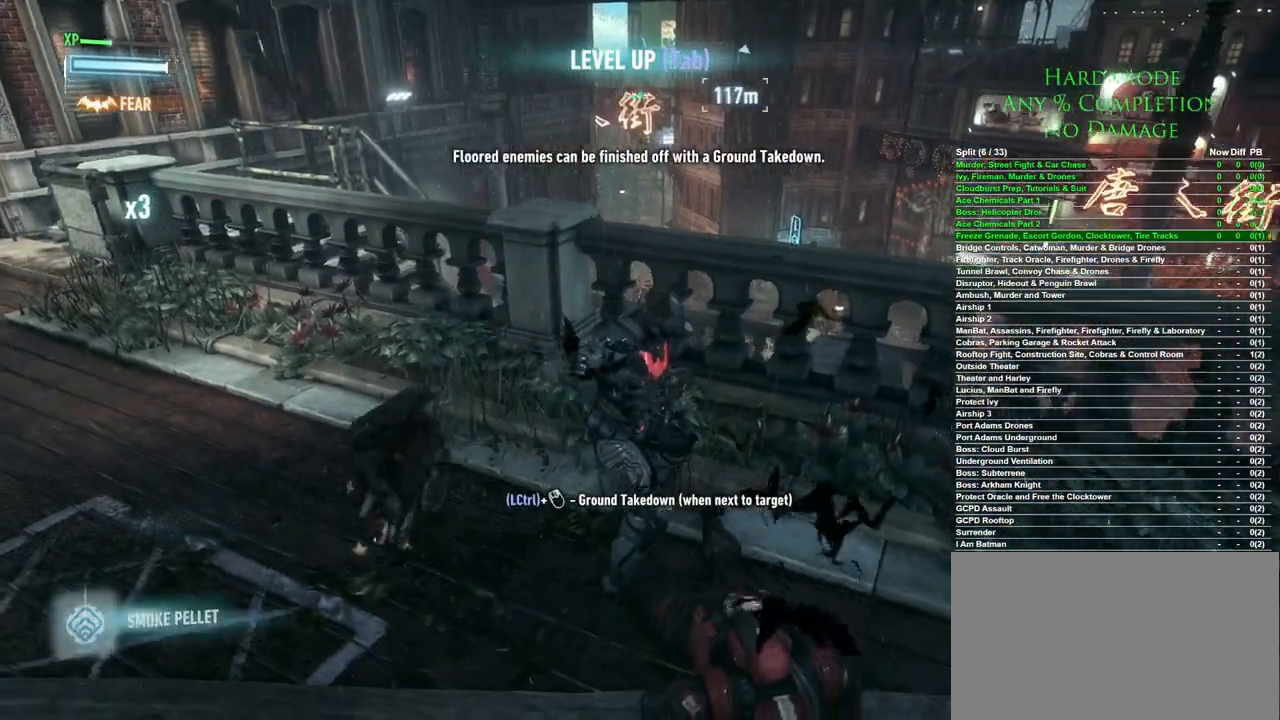
{"keys": ["d"], "mouse": [], "events": [[367, "d", "down"]]}
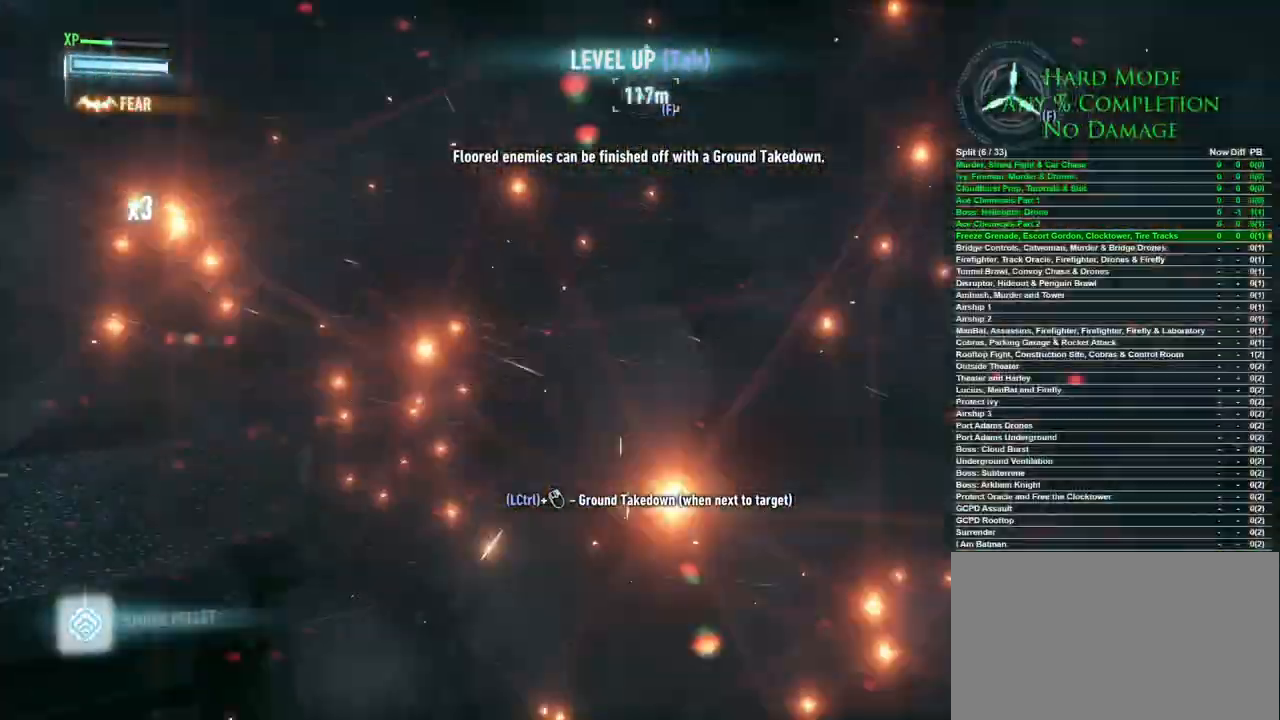
{"keys": [], "mouse": [], "events": [[100, "w", "down"], [383, "d", "up"], [433, "w", "up"]]}
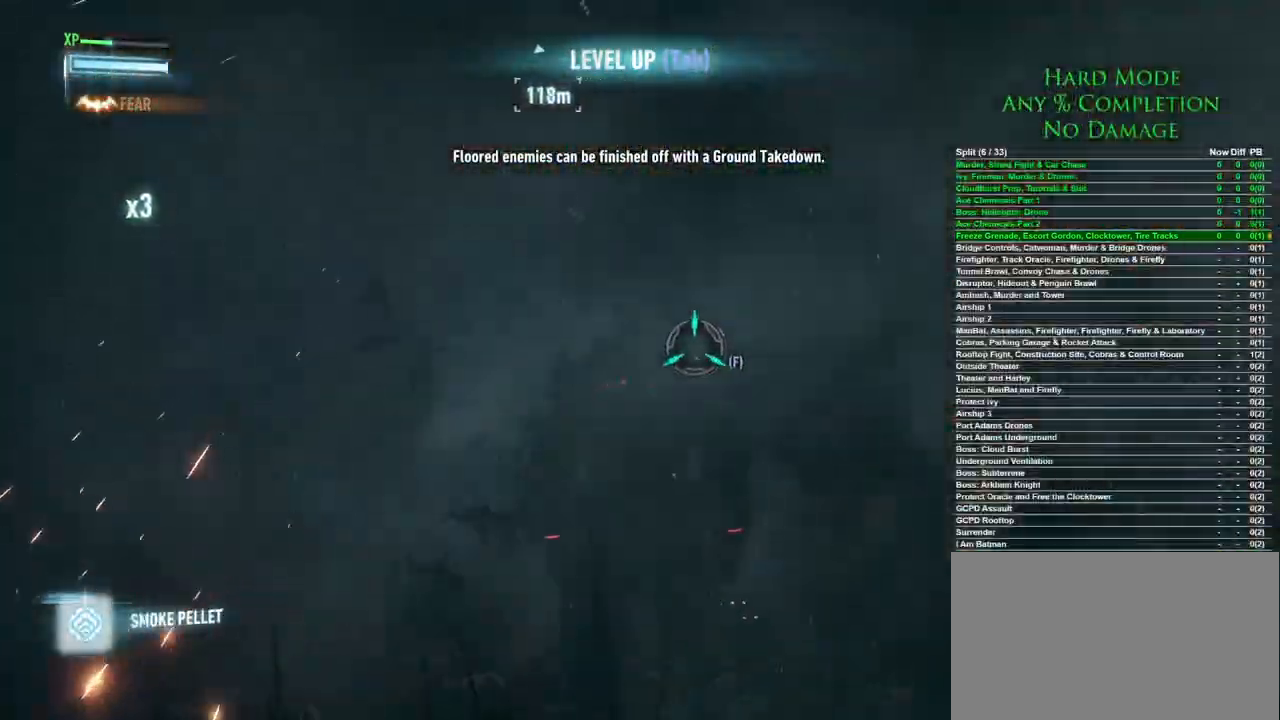
{"keys": [], "mouse": [], "events": [[67, "f", "down"], [167, "f", "up"]]}
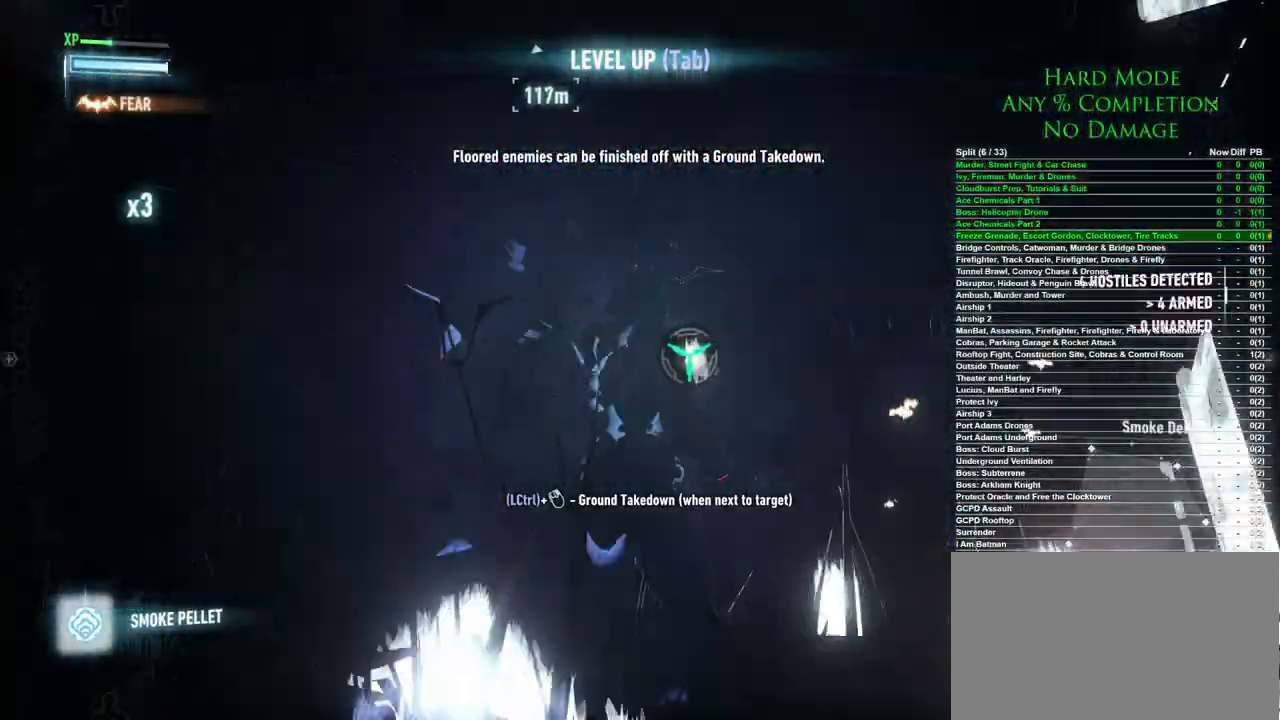
{"keys": ["w"], "mouse": [], "events": [[183, "w", "down"]]}
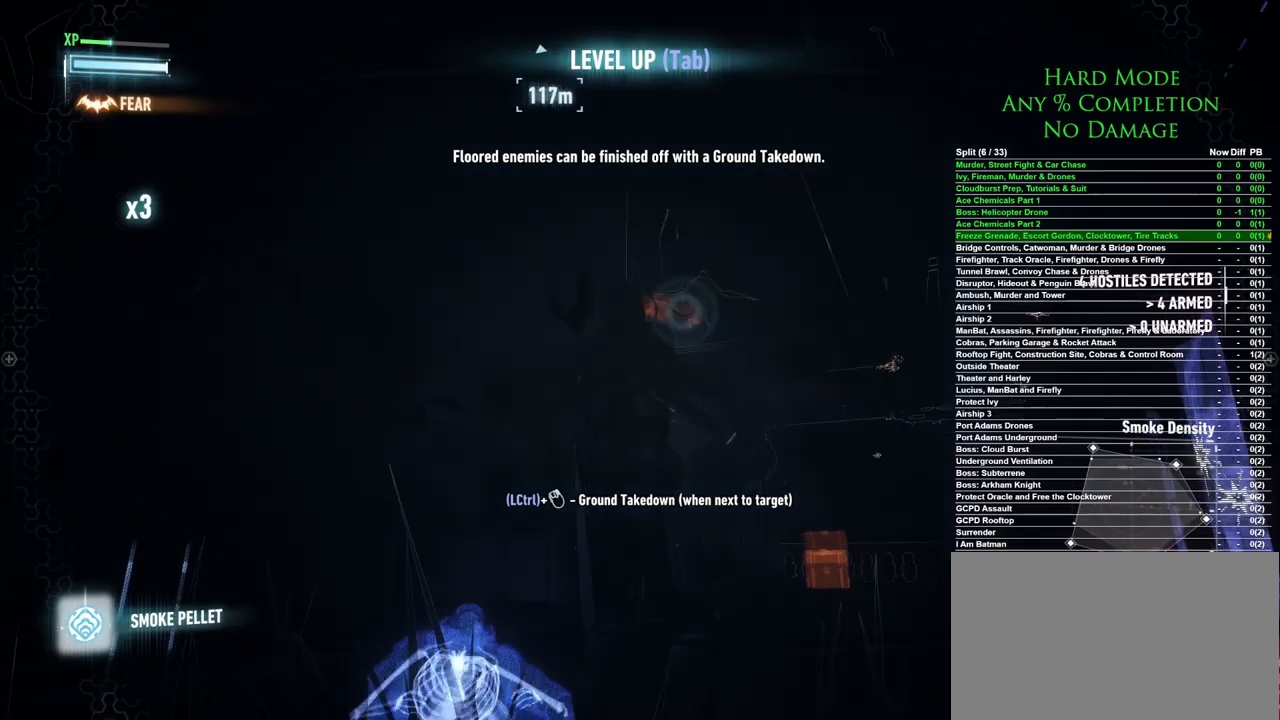
{"keys": ["w"], "mouse": [], "events": []}
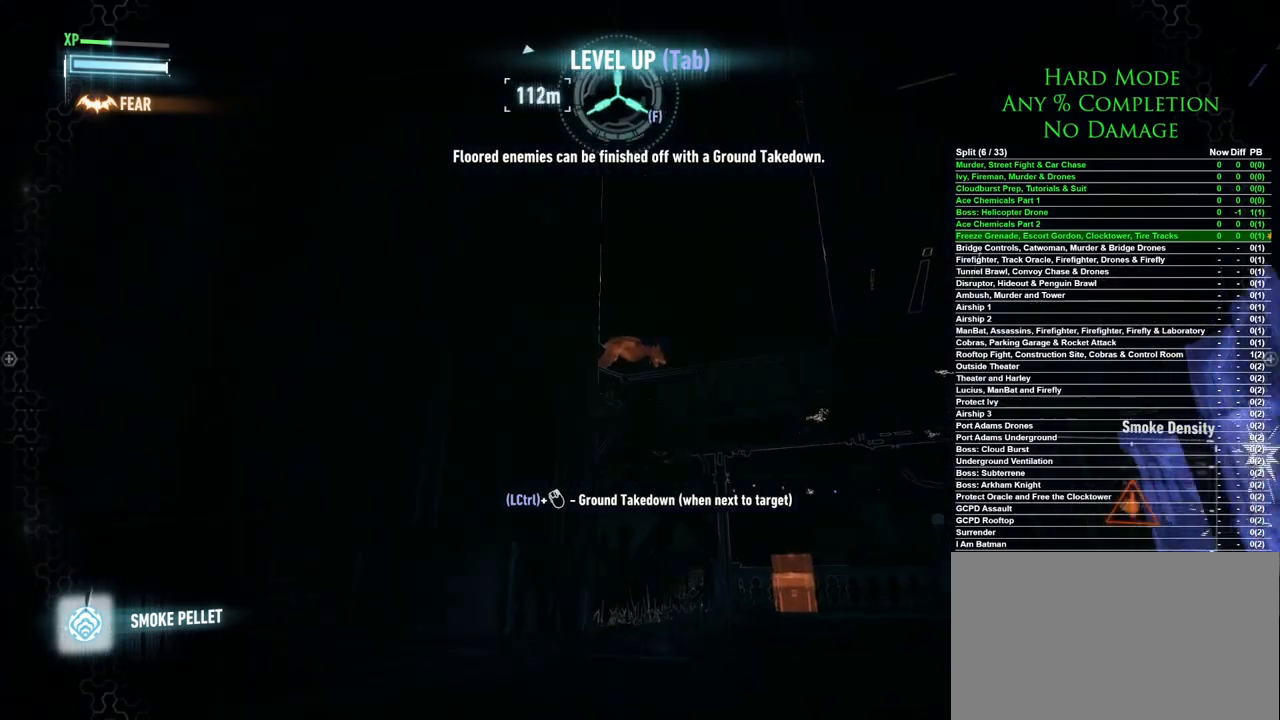
{"keys": ["w"], "mouse": [], "events": []}
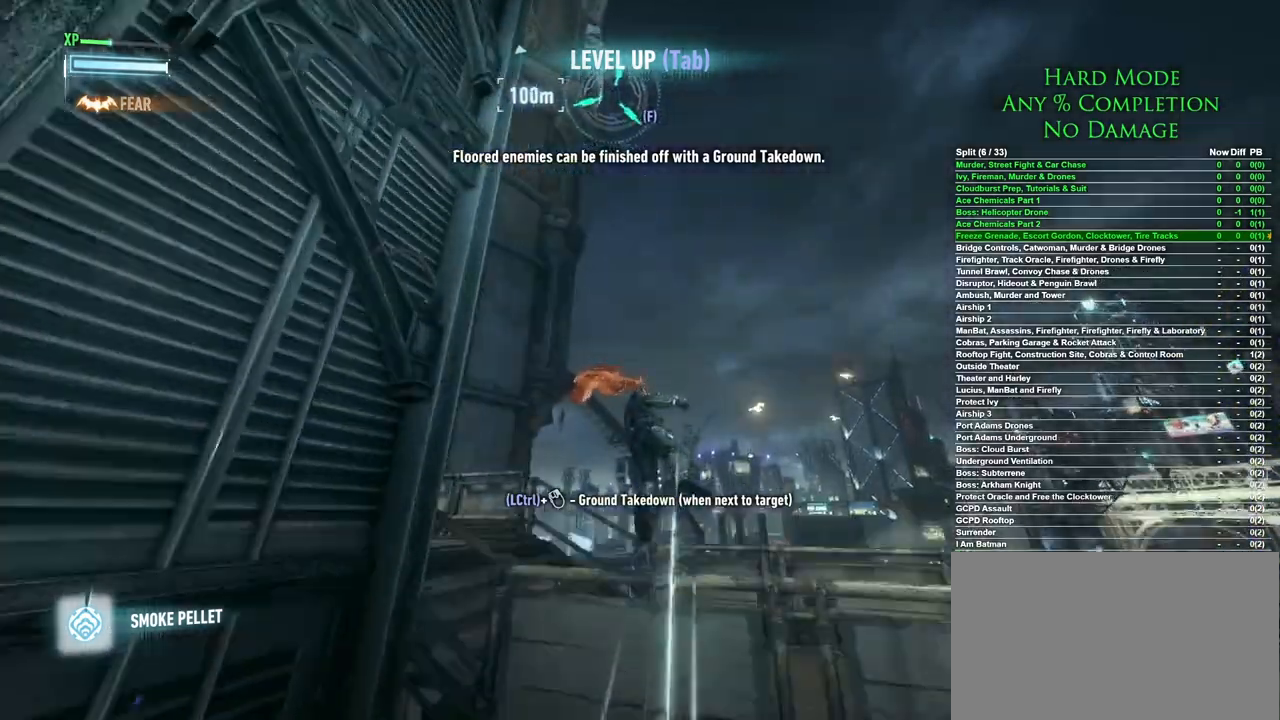
{"keys": ["w"], "mouse": [], "events": []}
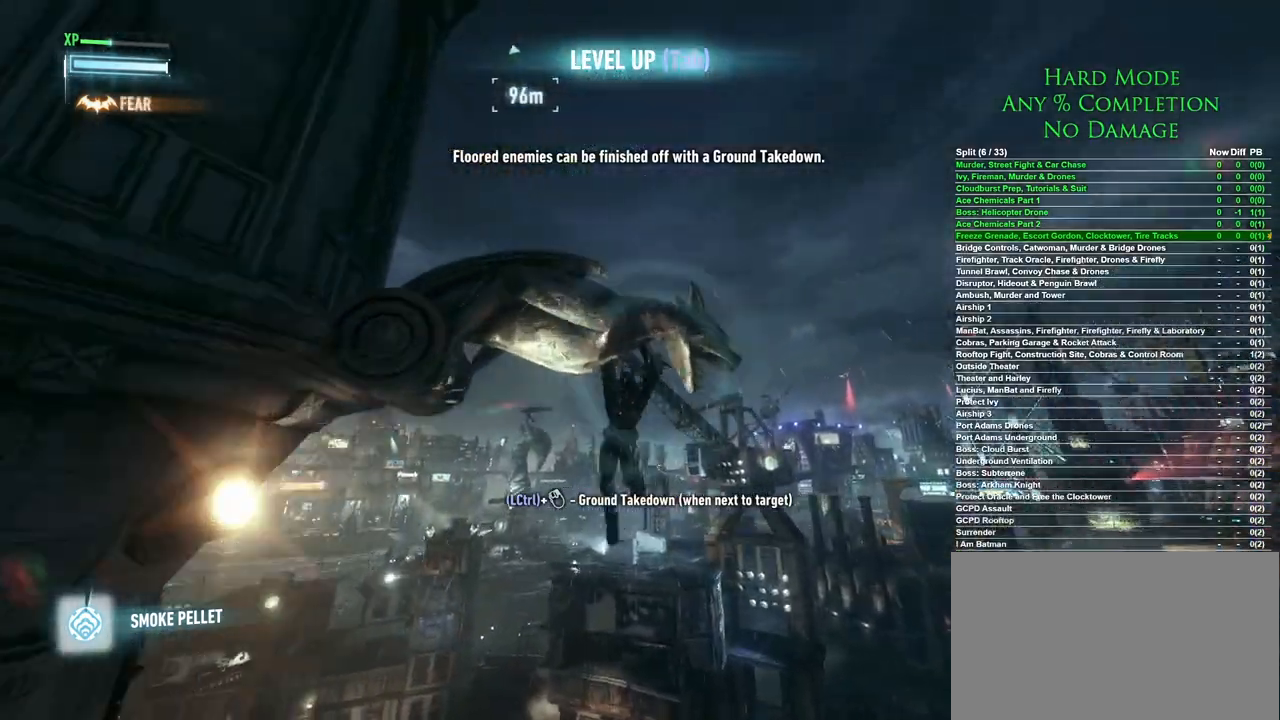
{"keys": [], "mouse": [], "events": [[333, "w", "up"]]}
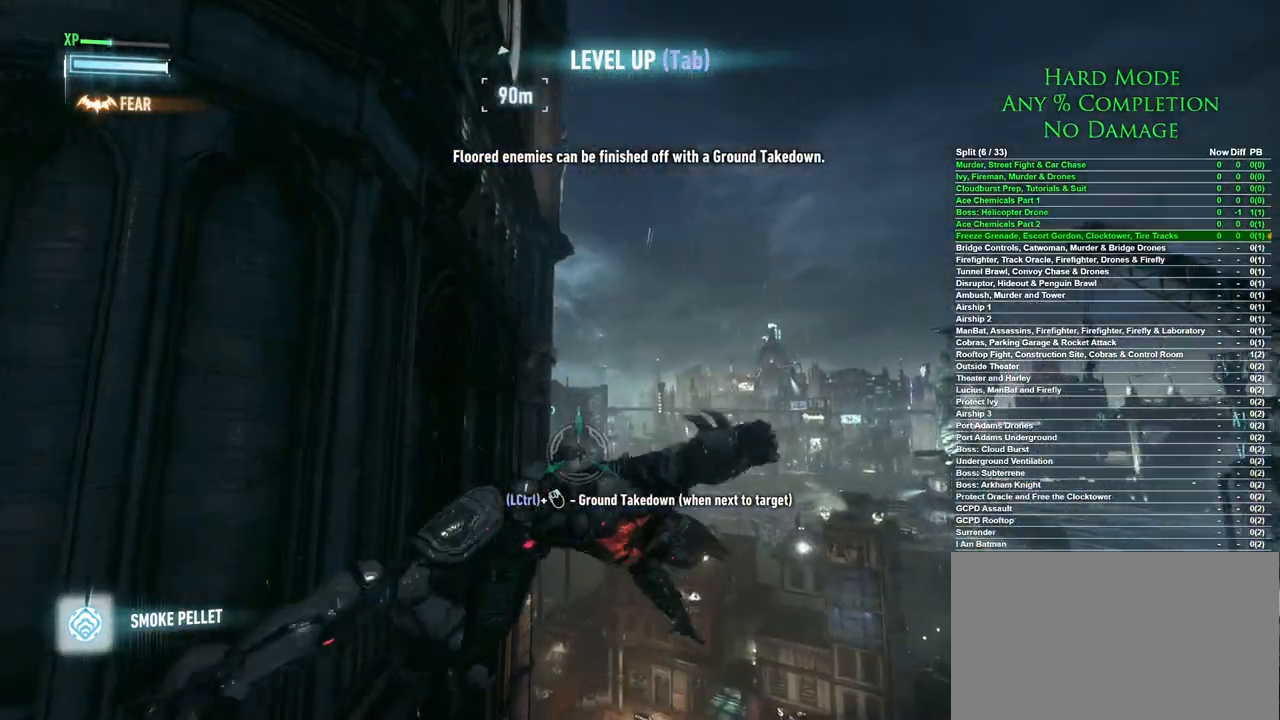
{"keys": [], "mouse": [], "events": [[167, "f", "down"], [267, "f", "up"]]}
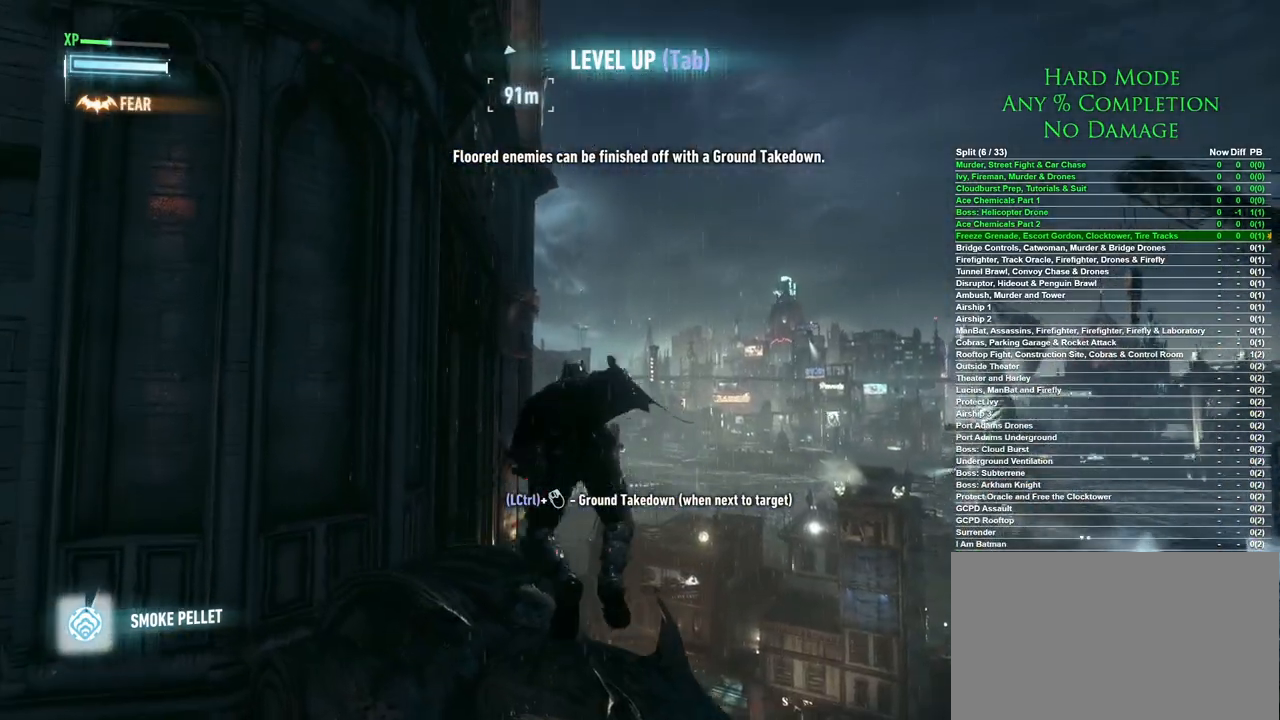
{"keys": [], "mouse": [], "events": []}
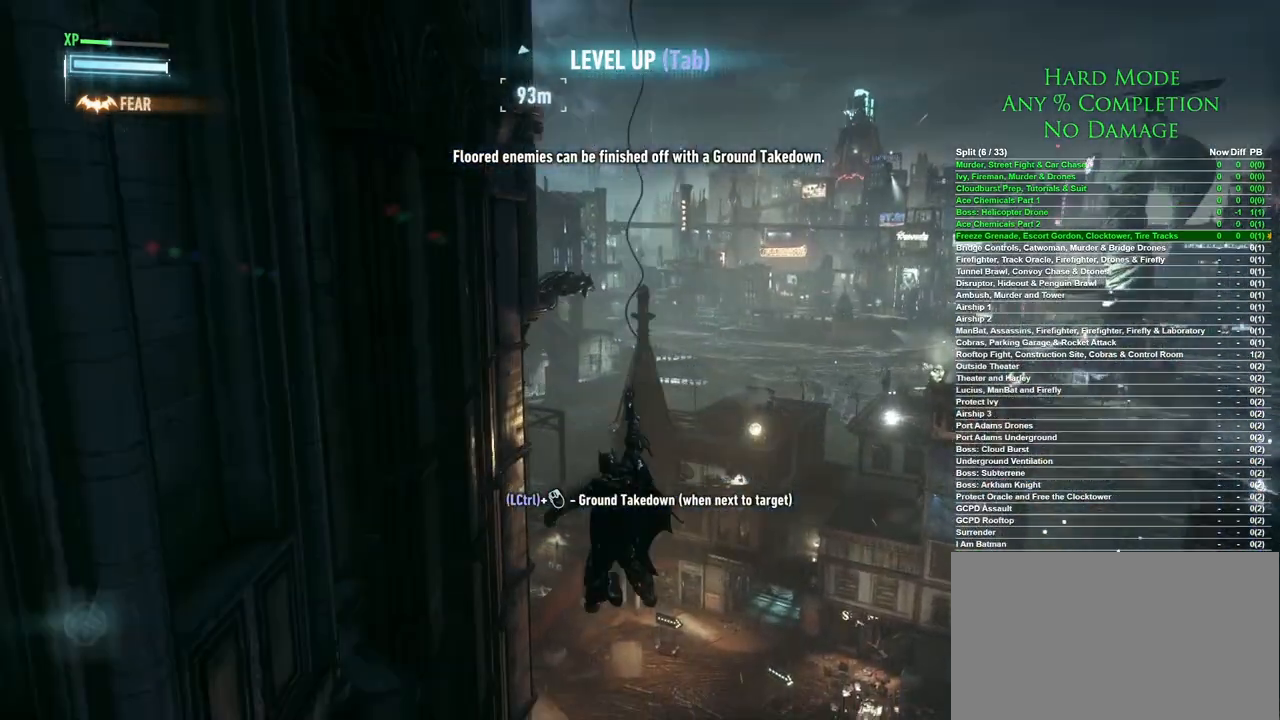
{"keys": [], "mouse": [], "events": []}
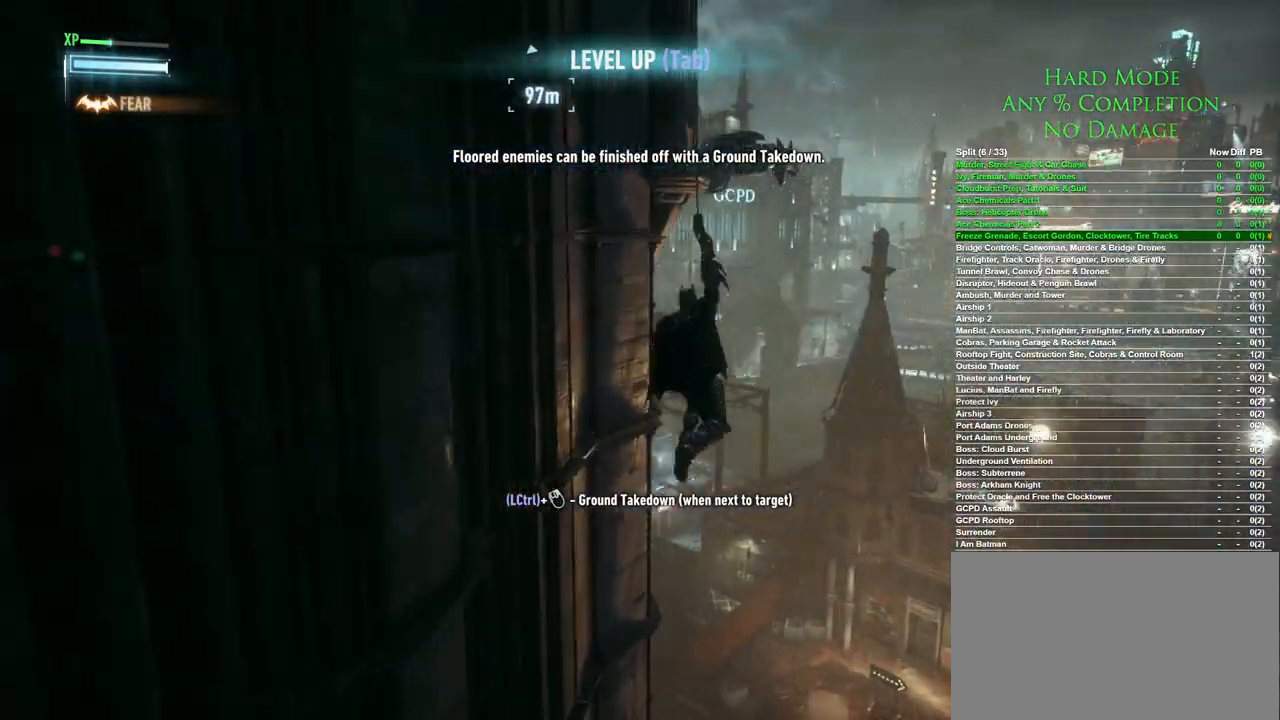
{"keys": [], "mouse": [], "events": []}
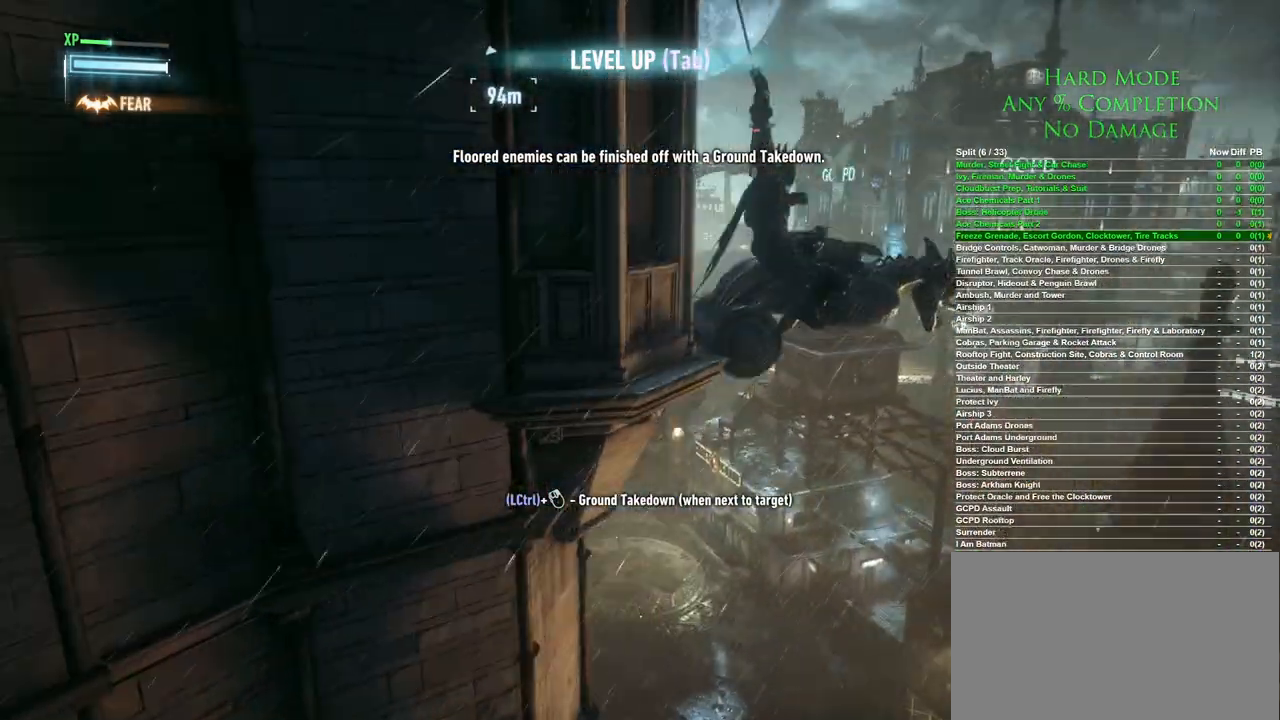
{"keys": [], "mouse": [], "events": []}
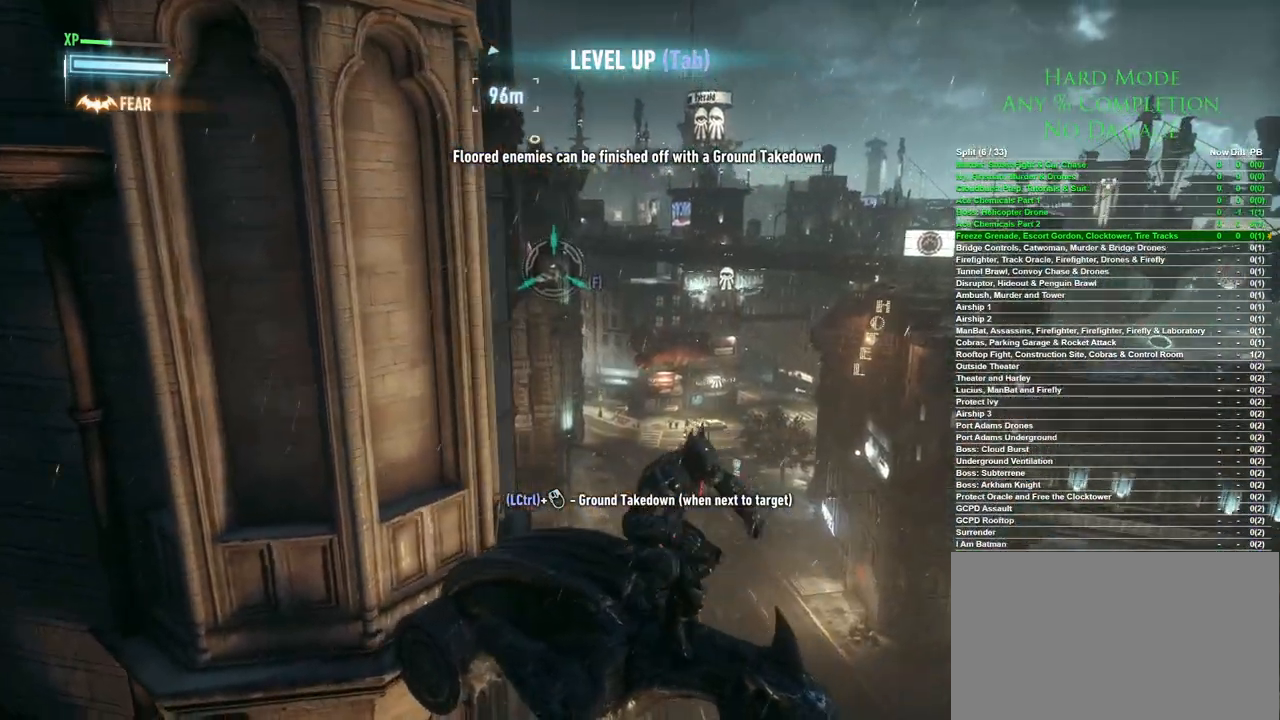
{"keys": [], "mouse": [], "events": [[250, "f", "down"], [333, "f", "up"]]}
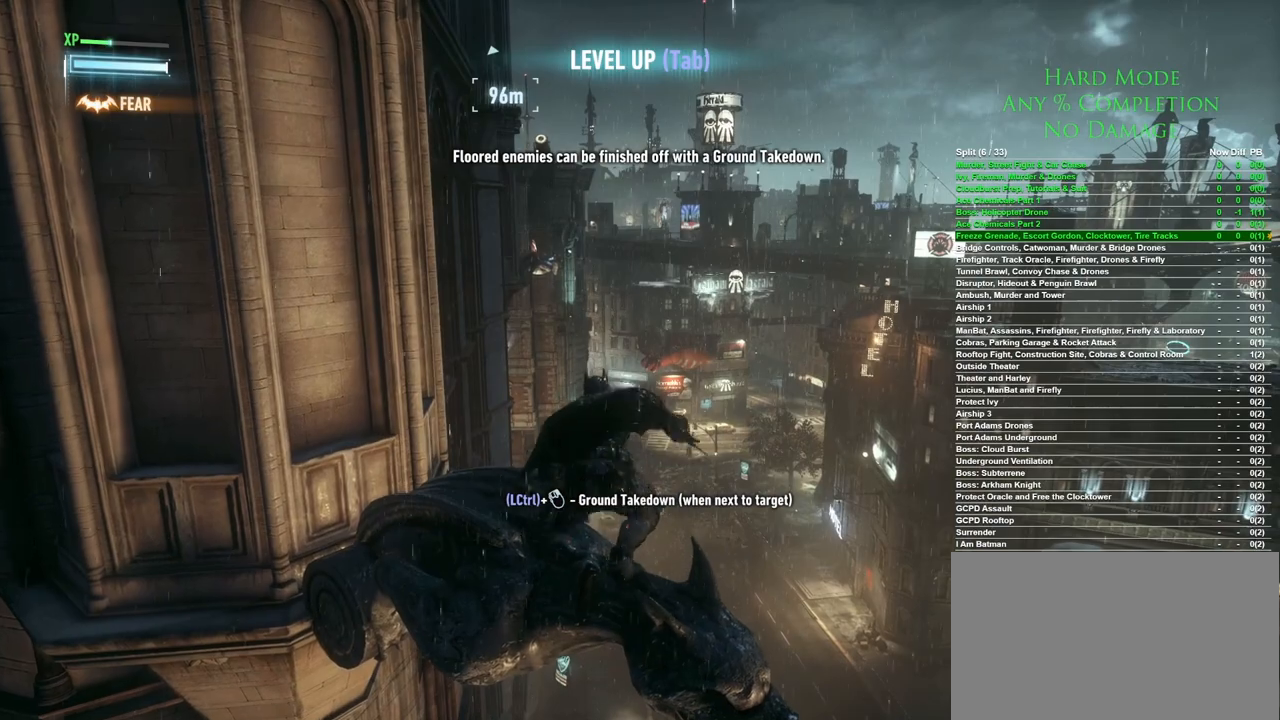
{"keys": [], "mouse": [], "events": [[217, "x", "down"], [300, "x", "up"]]}
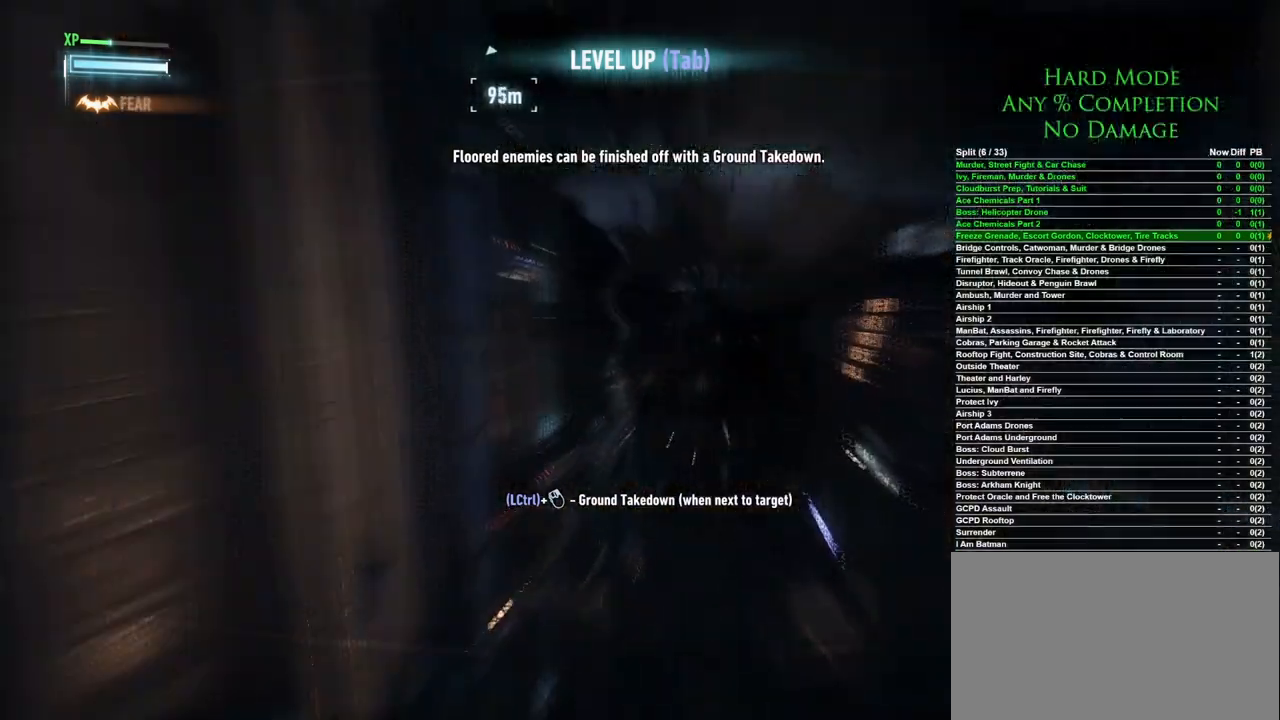
{"keys": [], "mouse": [], "events": []}
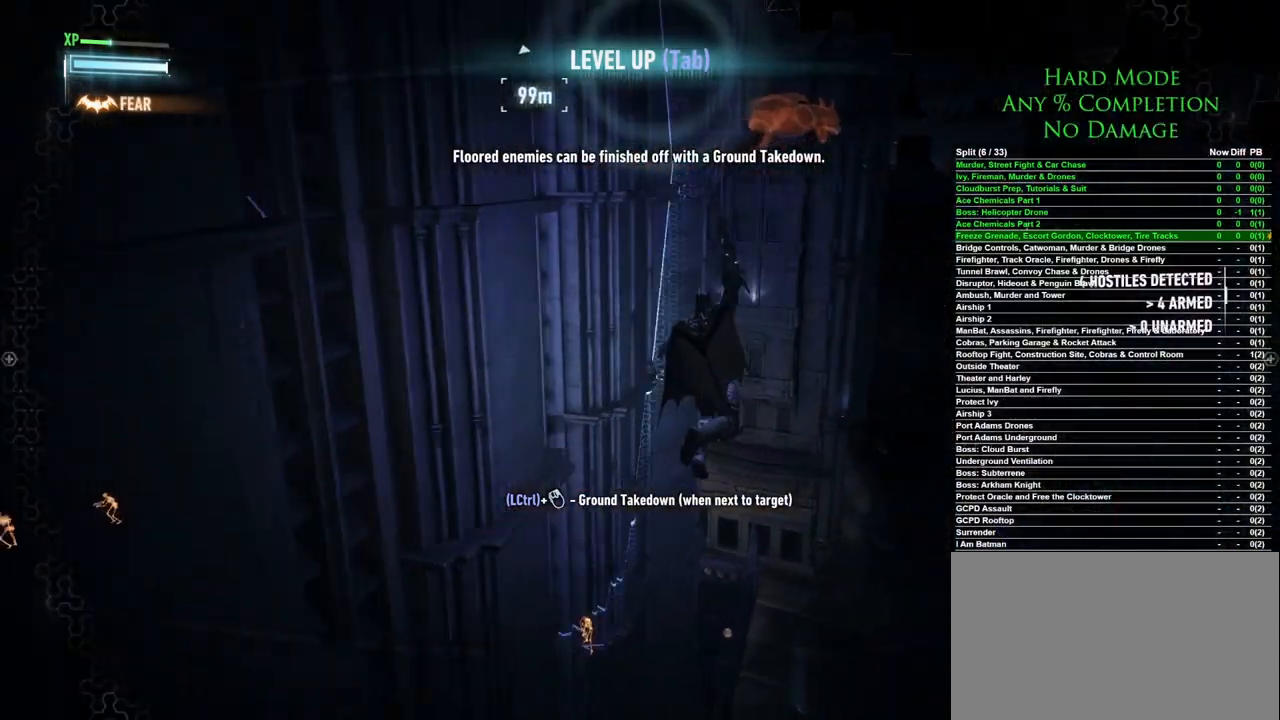
{"keys": [], "mouse": [], "events": []}